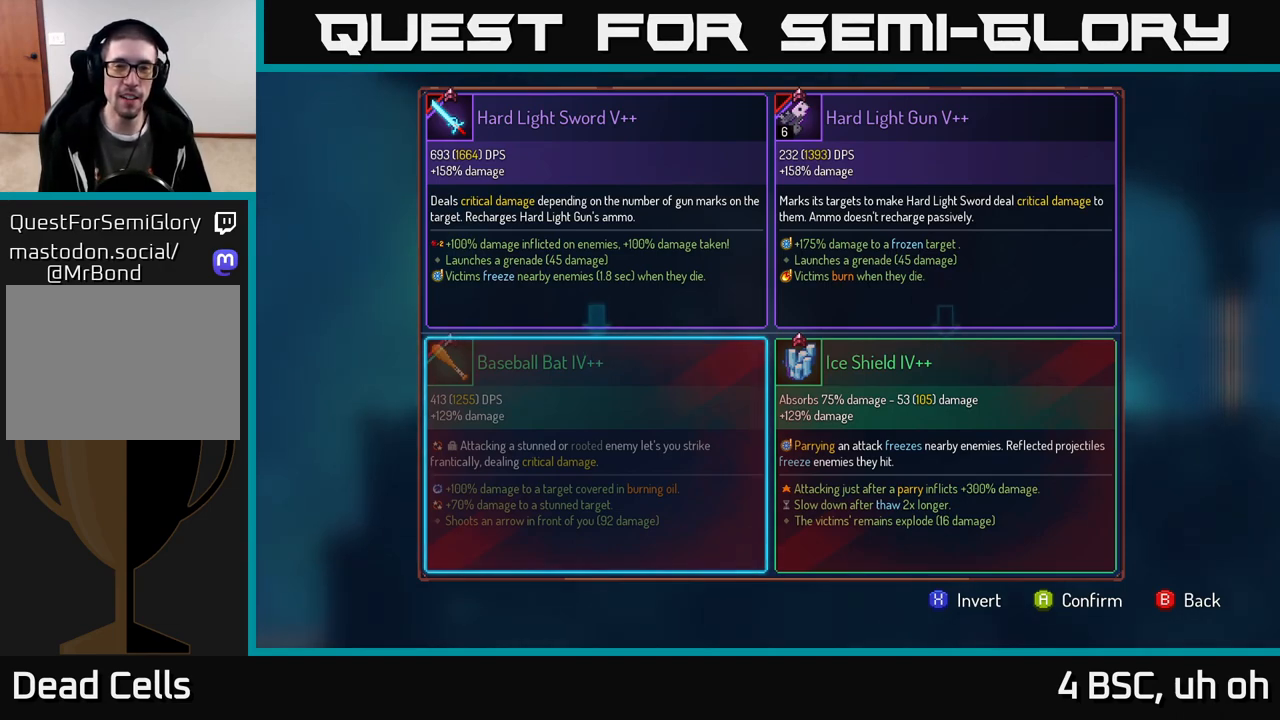
Gameplay with a controller (Xbox layout); each line is a JSON object with the inputs held at the frame after it. "events" lists button and stick changes between this image and that frame as [ms after this image, input, new state], when the widget could be followed in between. Not read: L3 R3.
{"buttons": ["R1"], "left_stick": "center", "right_stick": "center", "events": [[200, "B", "down"], [250, "B", "up"], [450, "R1", "down"]]}
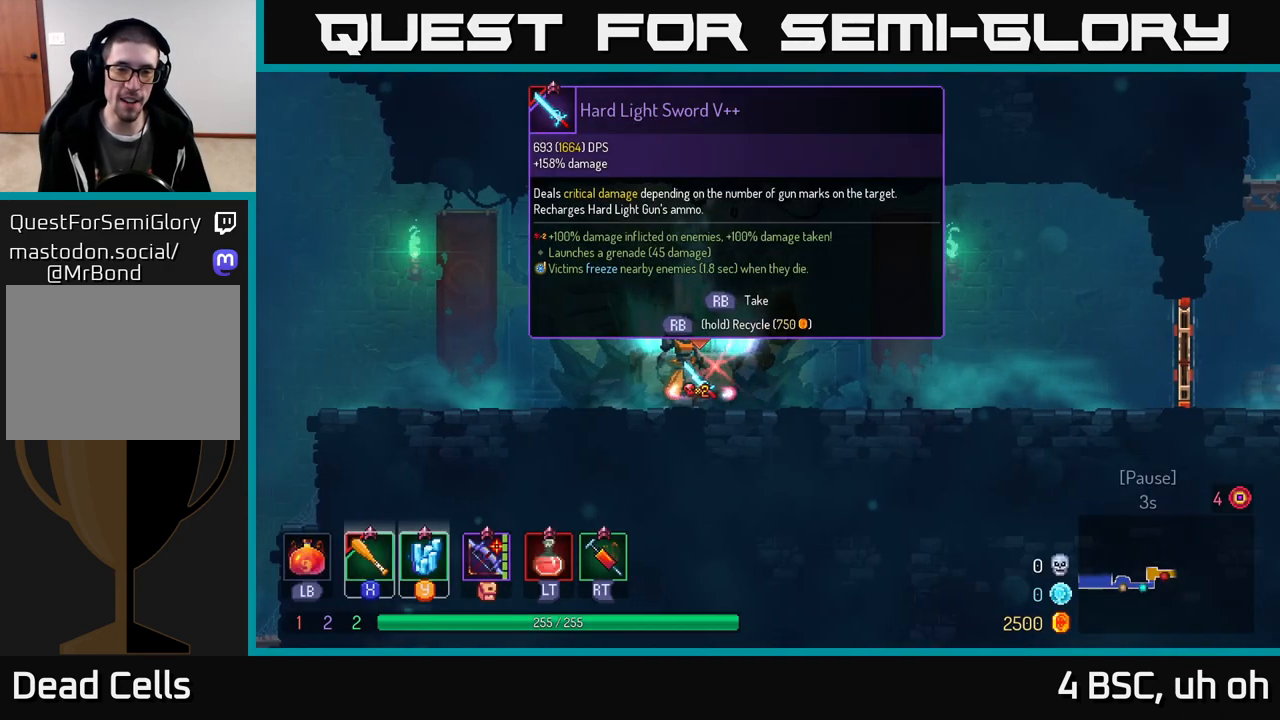
{"buttons": ["R1"], "left_stick": "center", "right_stick": "center", "events": []}
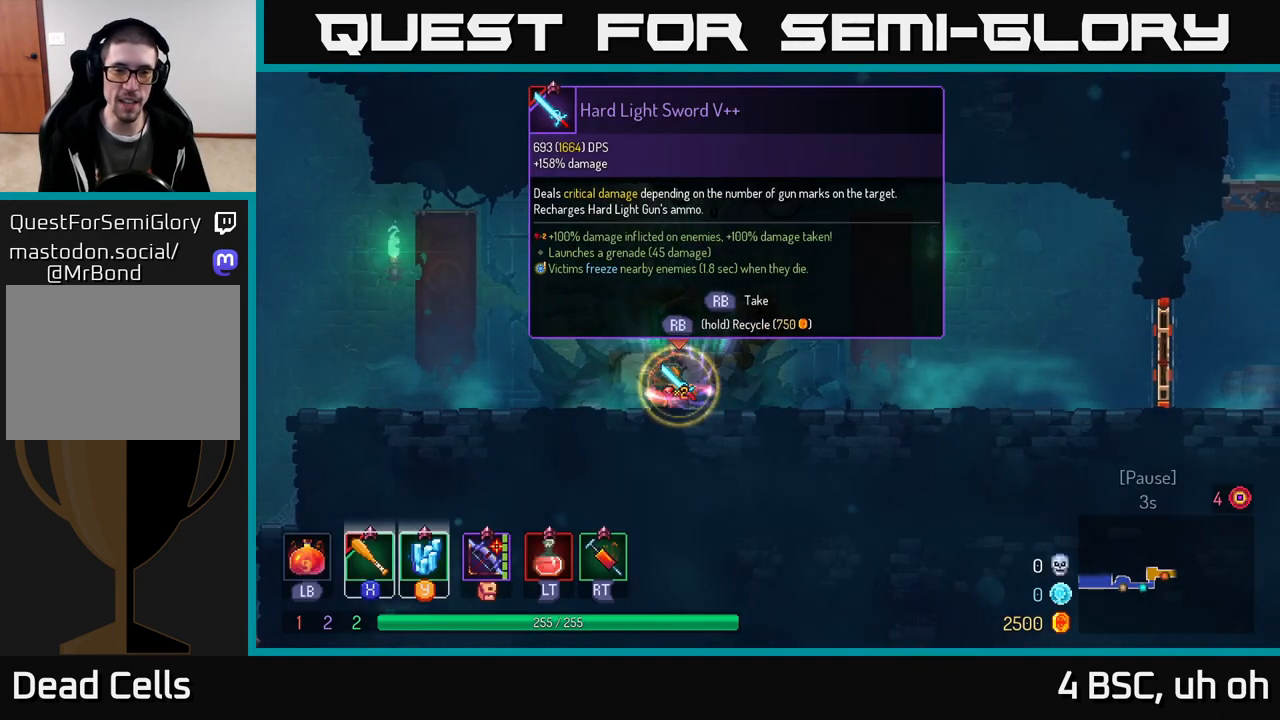
{"buttons": [], "left_stick": "right", "right_stick": "center", "events": [[250, "left_stick", "right"], [267, "R1", "up"]]}
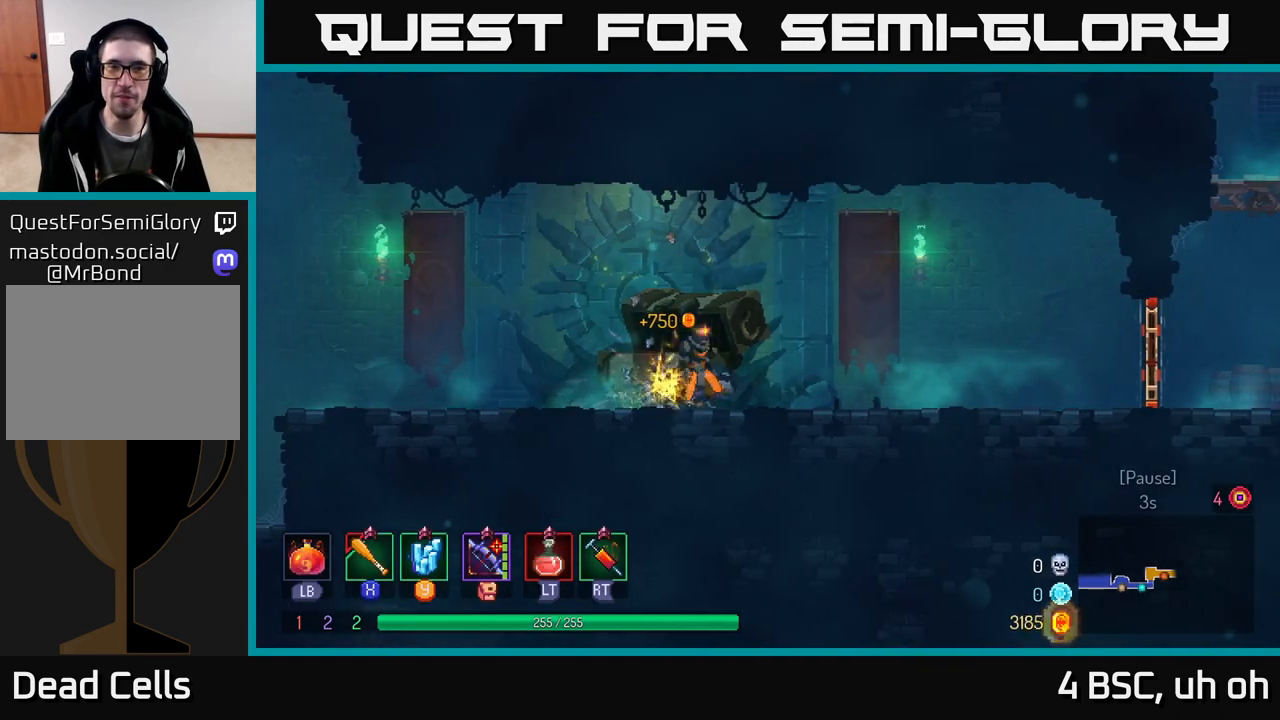
{"buttons": [], "left_stick": "right", "right_stick": "center", "events": []}
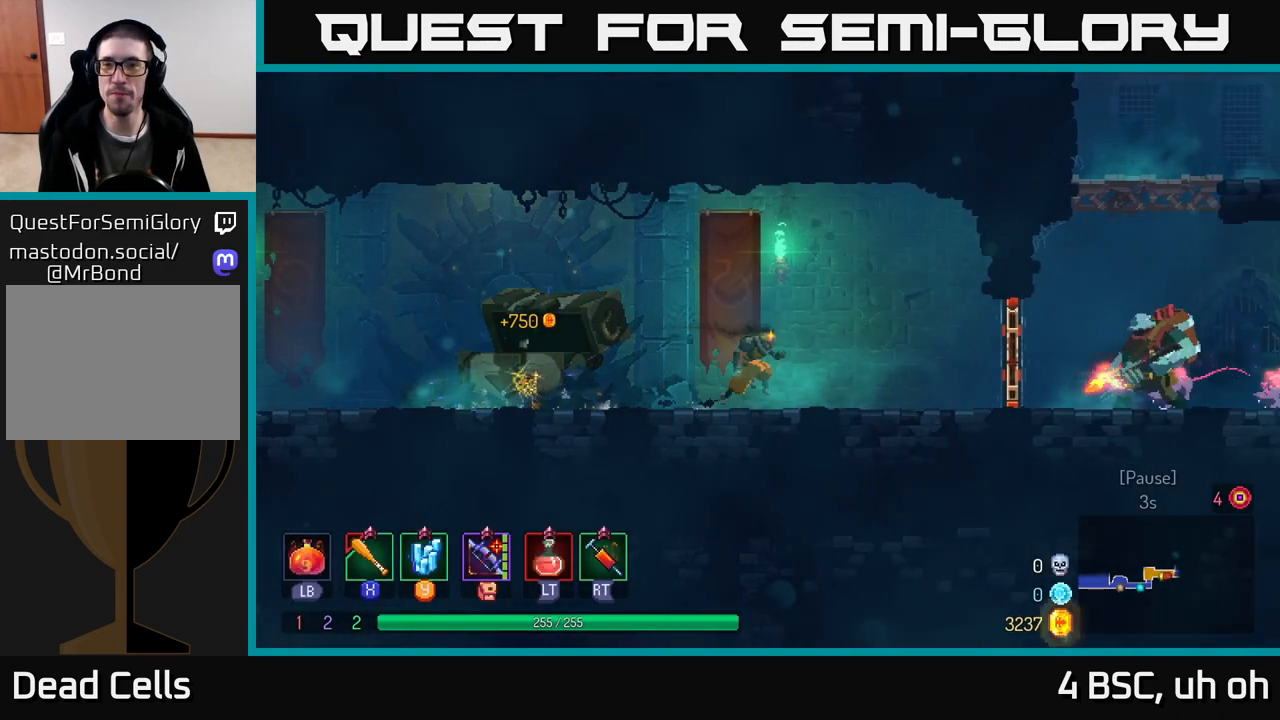
{"buttons": ["R1"], "left_stick": "right", "right_stick": "center", "events": [[483, "R1", "down"]]}
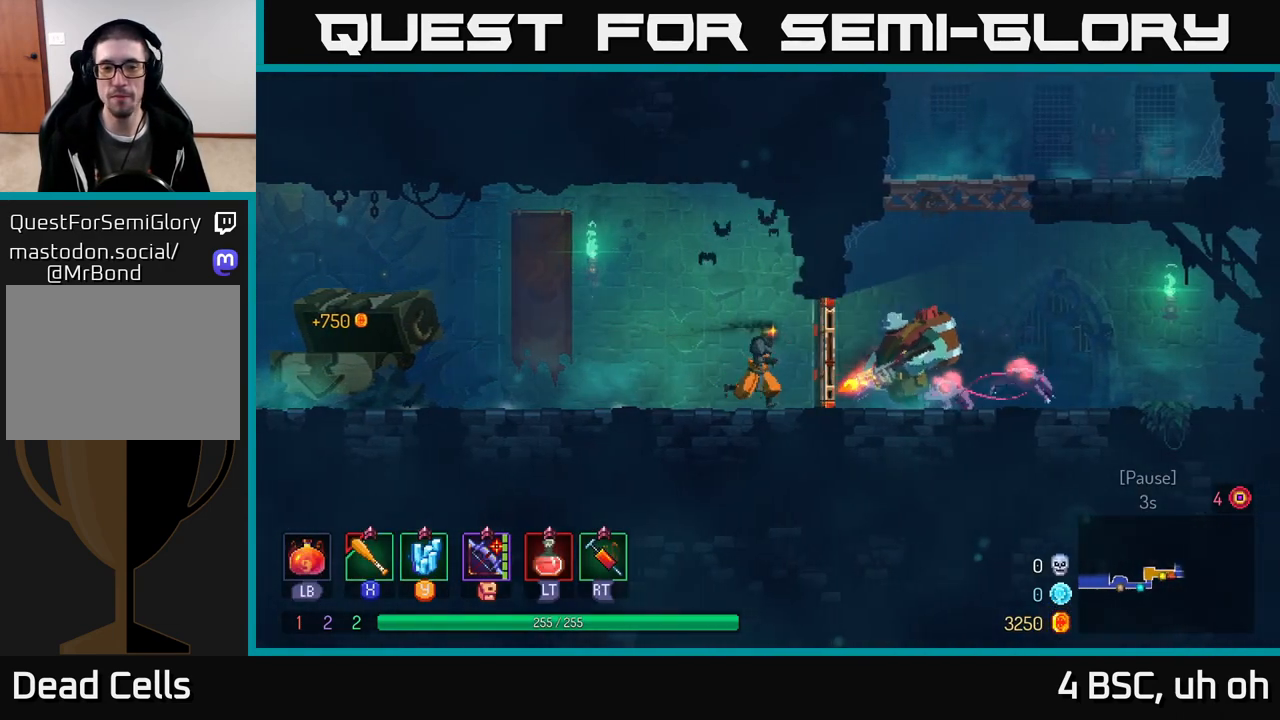
{"buttons": ["X"], "left_stick": "right", "right_stick": "center", "events": [[100, "B", "down"], [100, "R1", "up"], [217, "B", "up"], [300, "X", "down"], [383, "X", "up"], [450, "X", "down"]]}
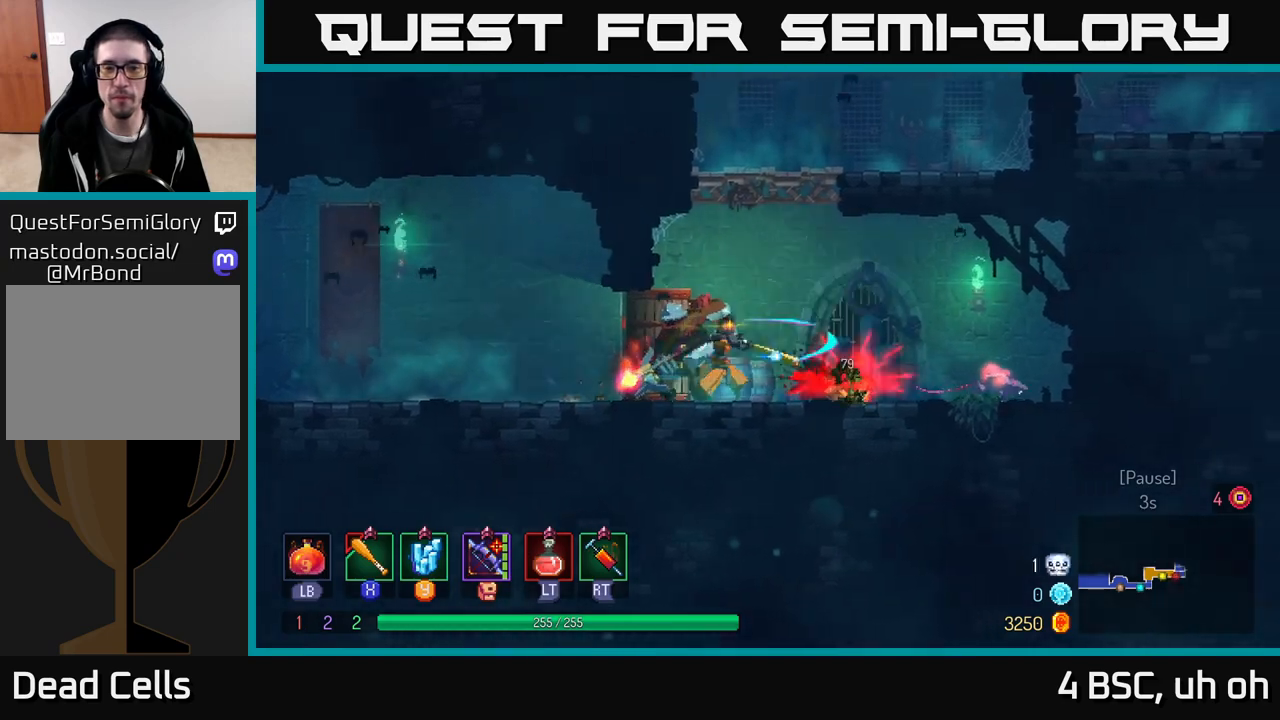
{"buttons": [], "left_stick": "left", "right_stick": "center", "events": [[17, "X", "up"], [117, "X", "down"], [167, "X", "up"], [283, "X", "down"], [350, "X", "up"], [350, "left_stick", "center"], [400, "left_stick", "left"]]}
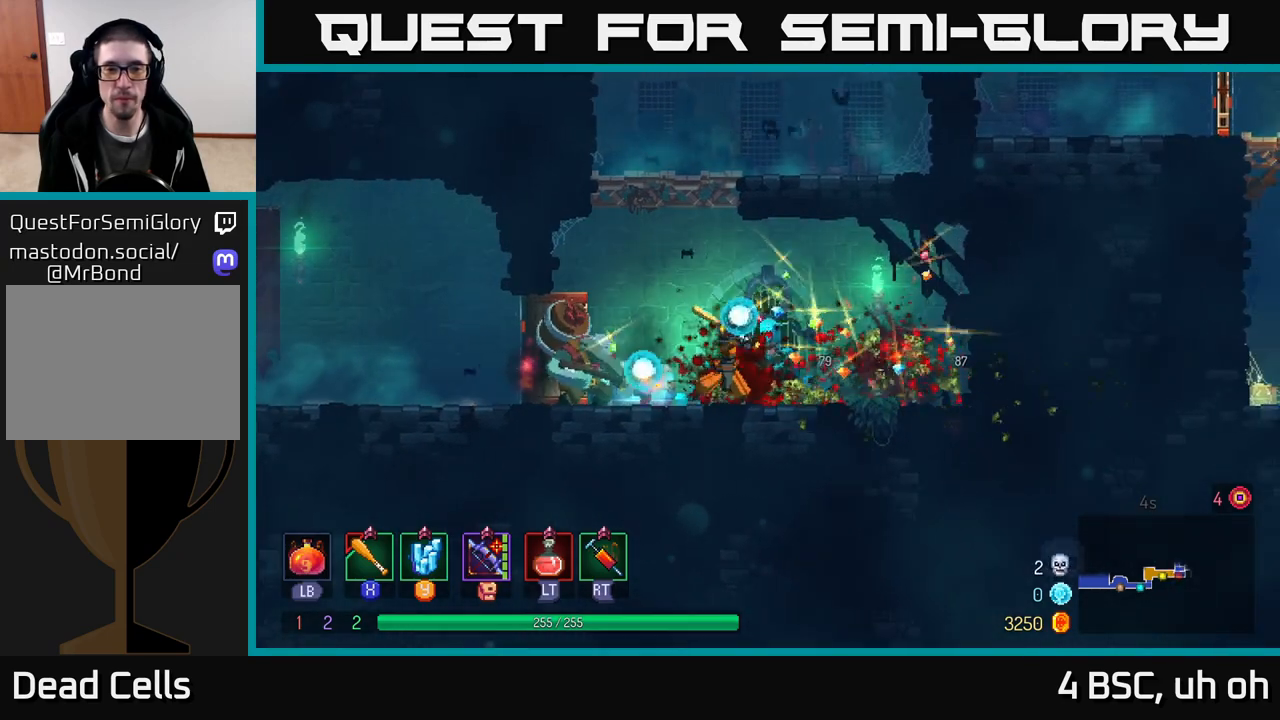
{"buttons": [], "left_stick": "left", "right_stick": "center", "events": [[200, "X", "down"], [250, "X", "up"]]}
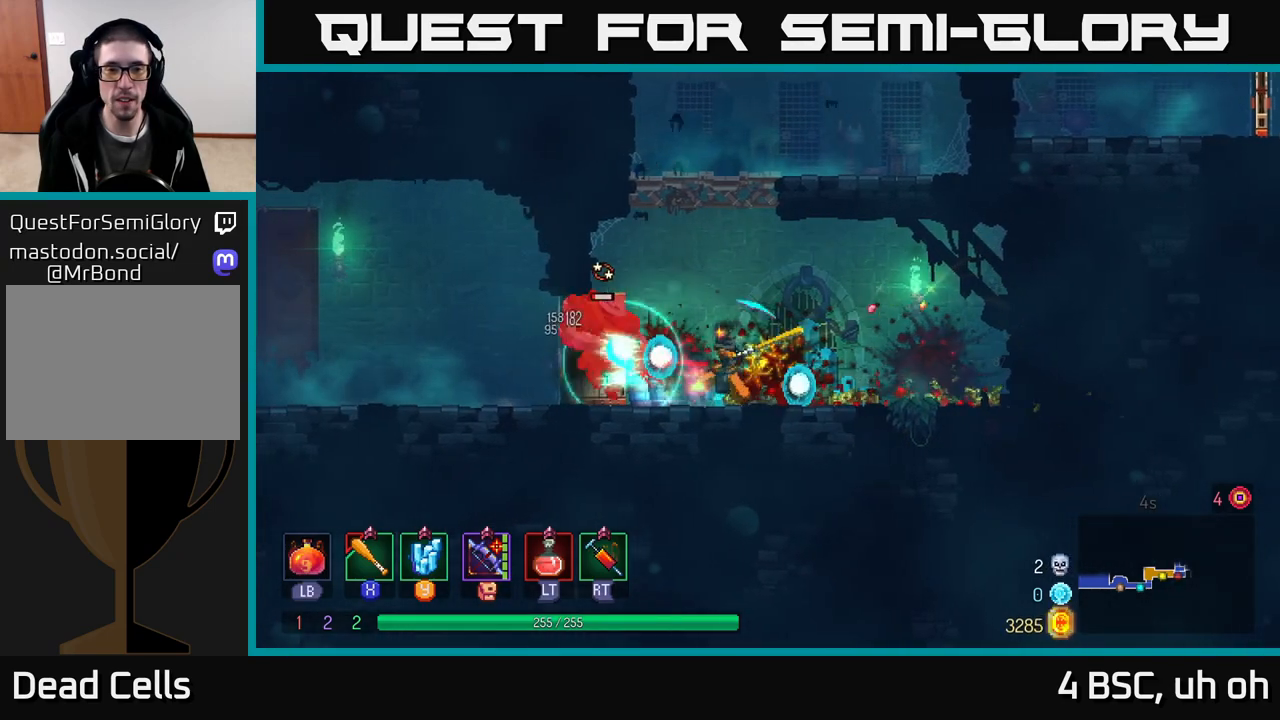
{"buttons": [], "left_stick": "left", "right_stick": "center", "events": [[333, "X", "down"], [383, "X", "up"]]}
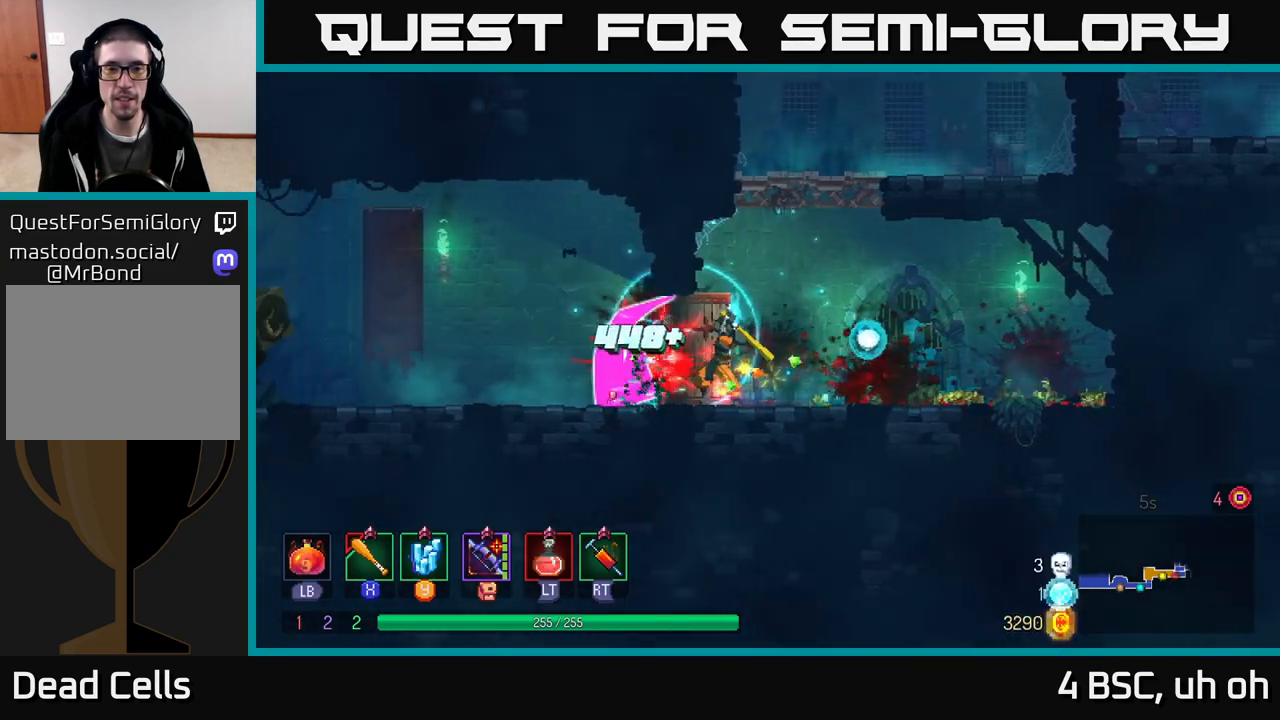
{"buttons": [], "left_stick": "left", "right_stick": "center", "events": [[200, "left_stick", "center"], [267, "left_stick", "right"], [500, "left_stick", "left"]]}
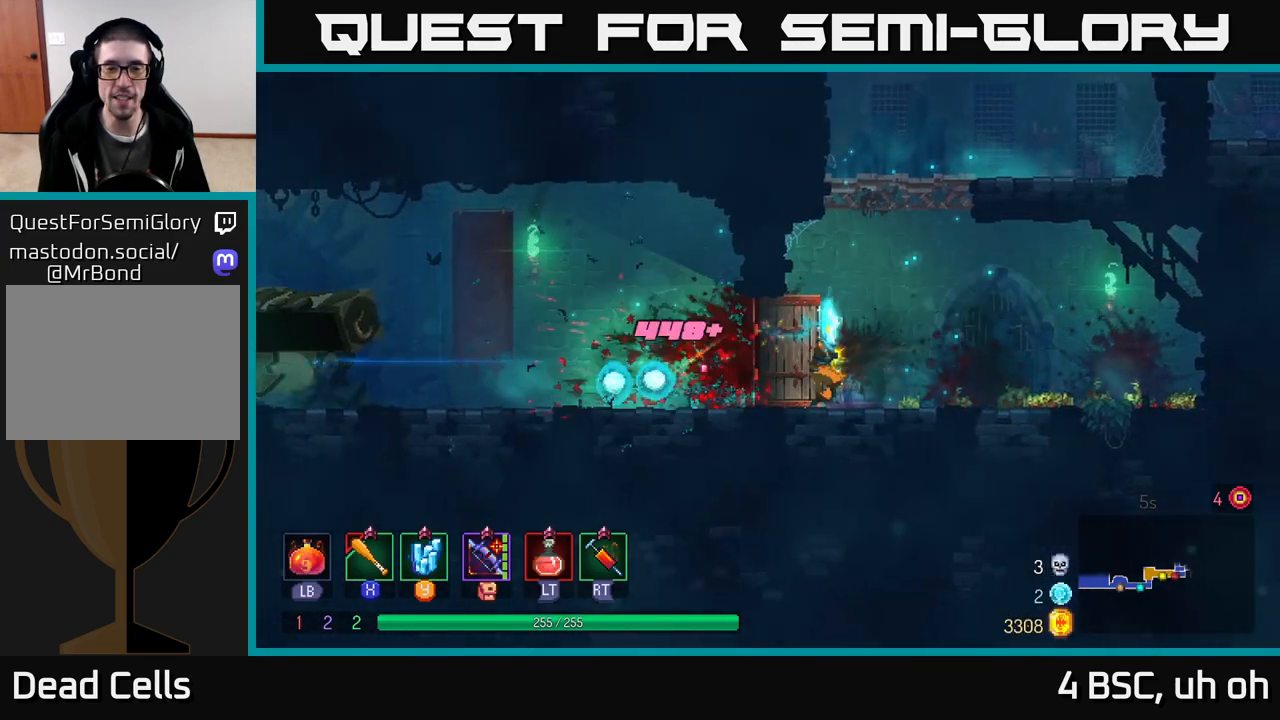
{"buttons": ["A"], "left_stick": "left", "right_stick": "center", "events": [[150, "B", "down"], [267, "B", "up"], [500, "A", "down"]]}
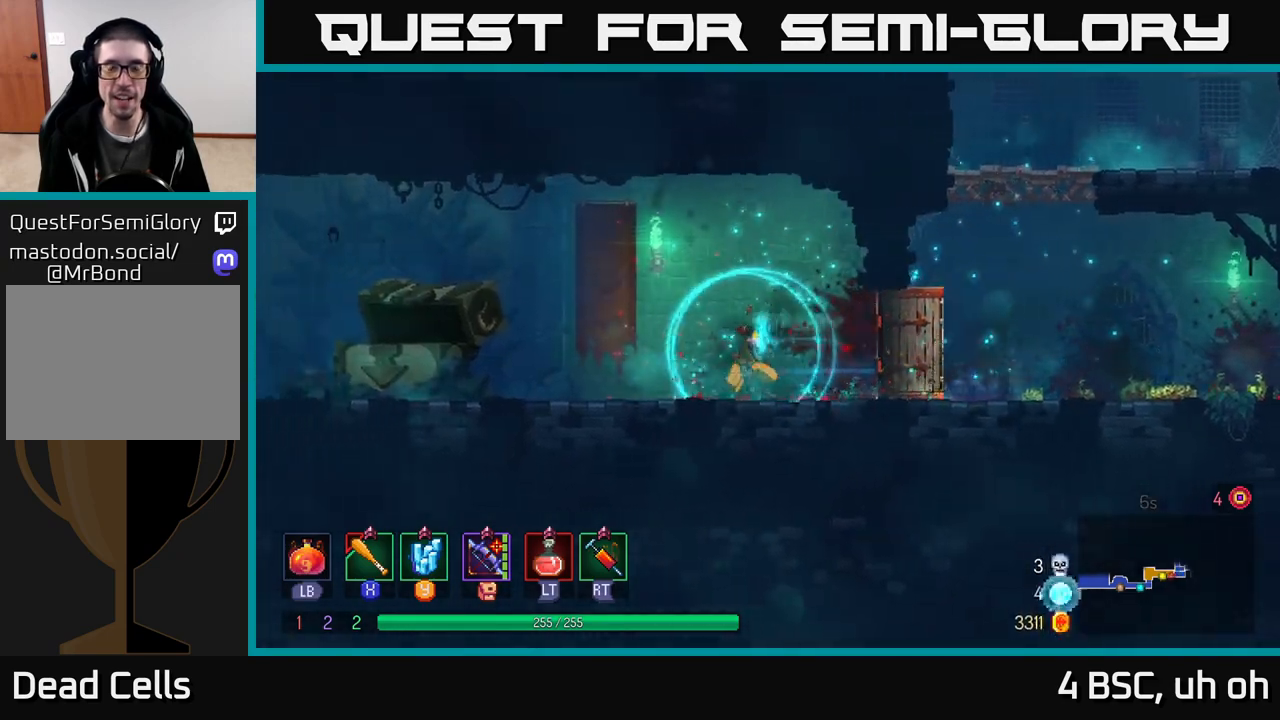
{"buttons": ["B"], "left_stick": "left", "right_stick": "center", "events": [[117, "A", "up"], [450, "B", "down"]]}
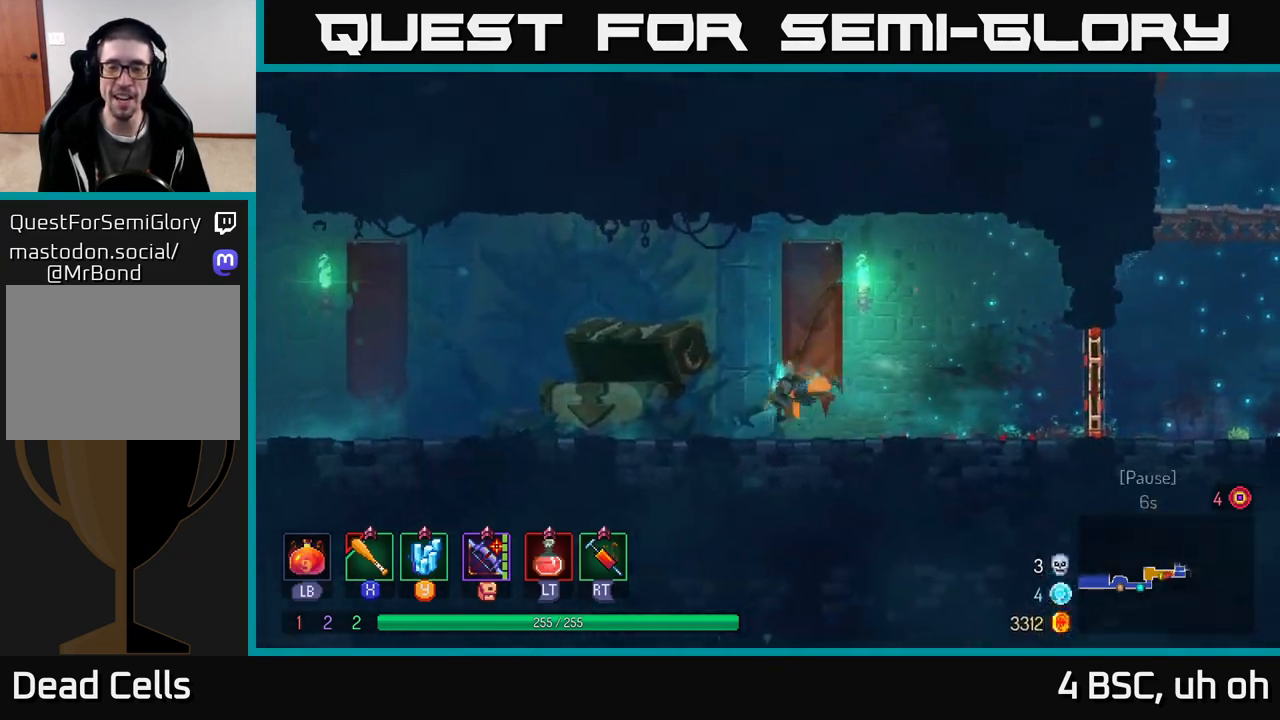
{"buttons": [], "left_stick": "left", "right_stick": "center", "events": [[117, "B", "up"]]}
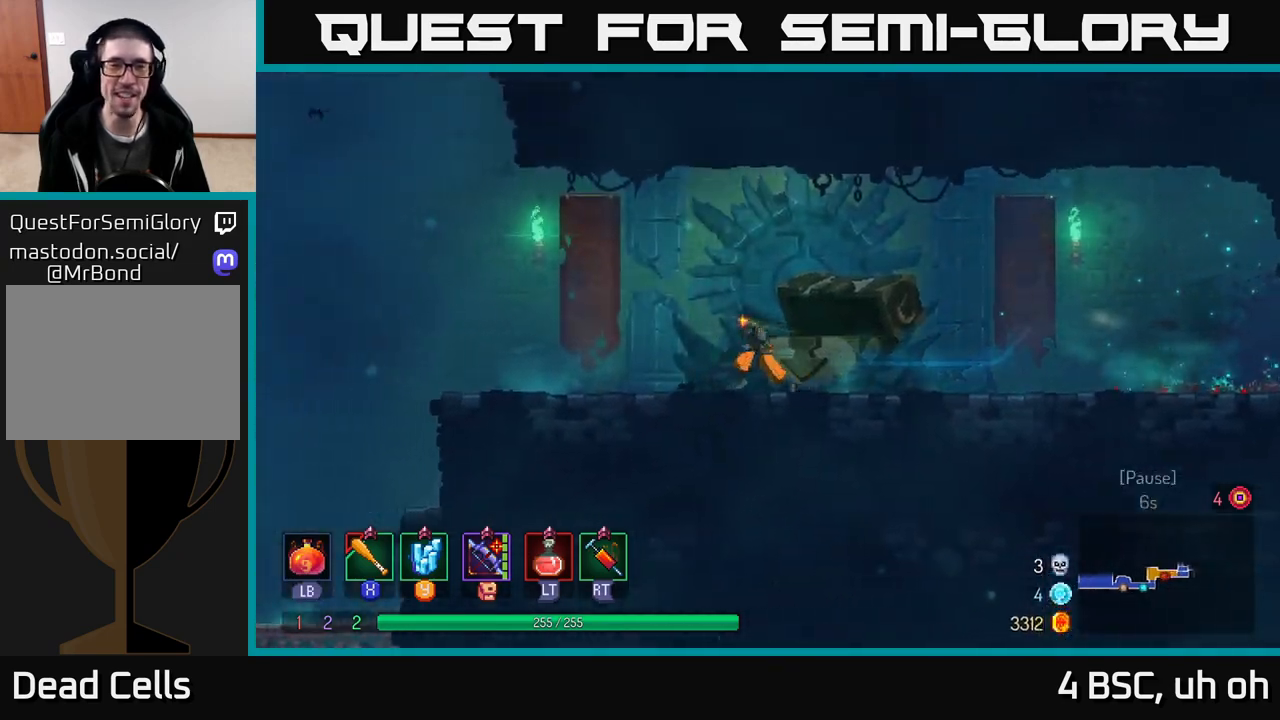
{"buttons": [], "left_stick": "left", "right_stick": "center", "events": []}
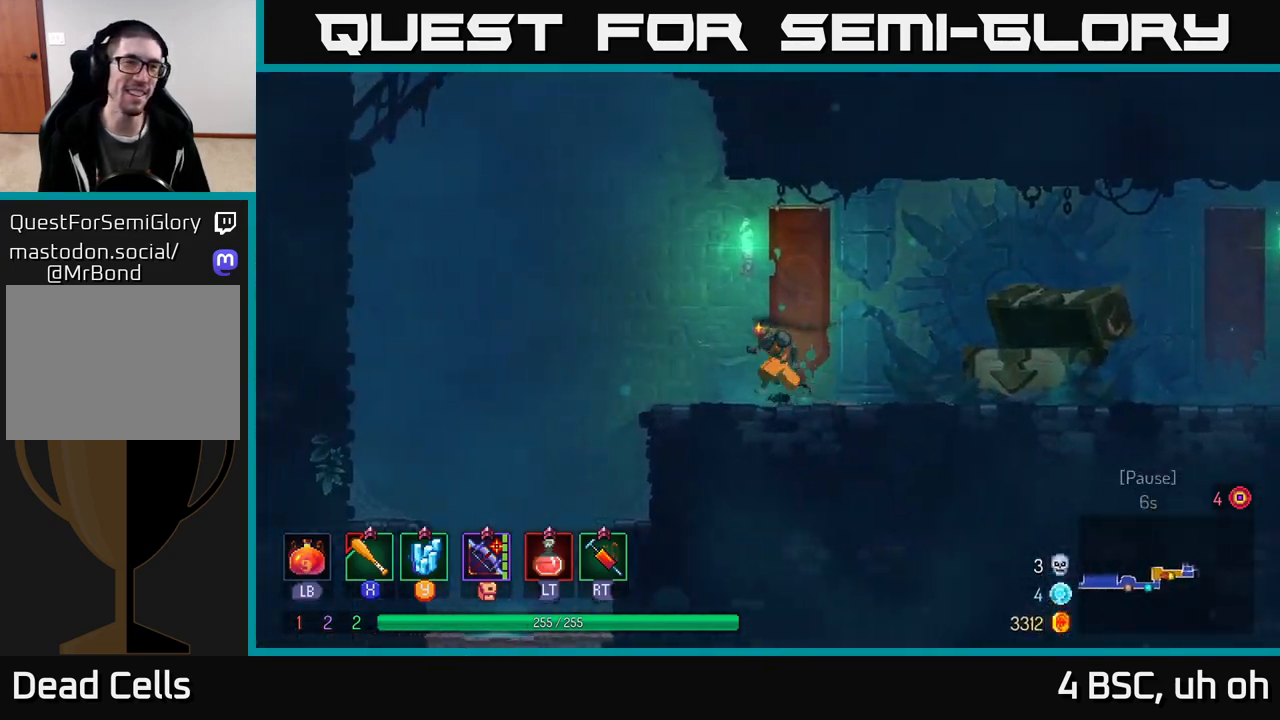
{"buttons": [], "left_stick": "right", "right_stick": "center", "events": [[50, "A", "down"], [150, "left_stick", "up"], [200, "A", "up"], [200, "left_stick", "up-right"], [267, "A", "down"], [383, "left_stick", "right"], [400, "A", "up"]]}
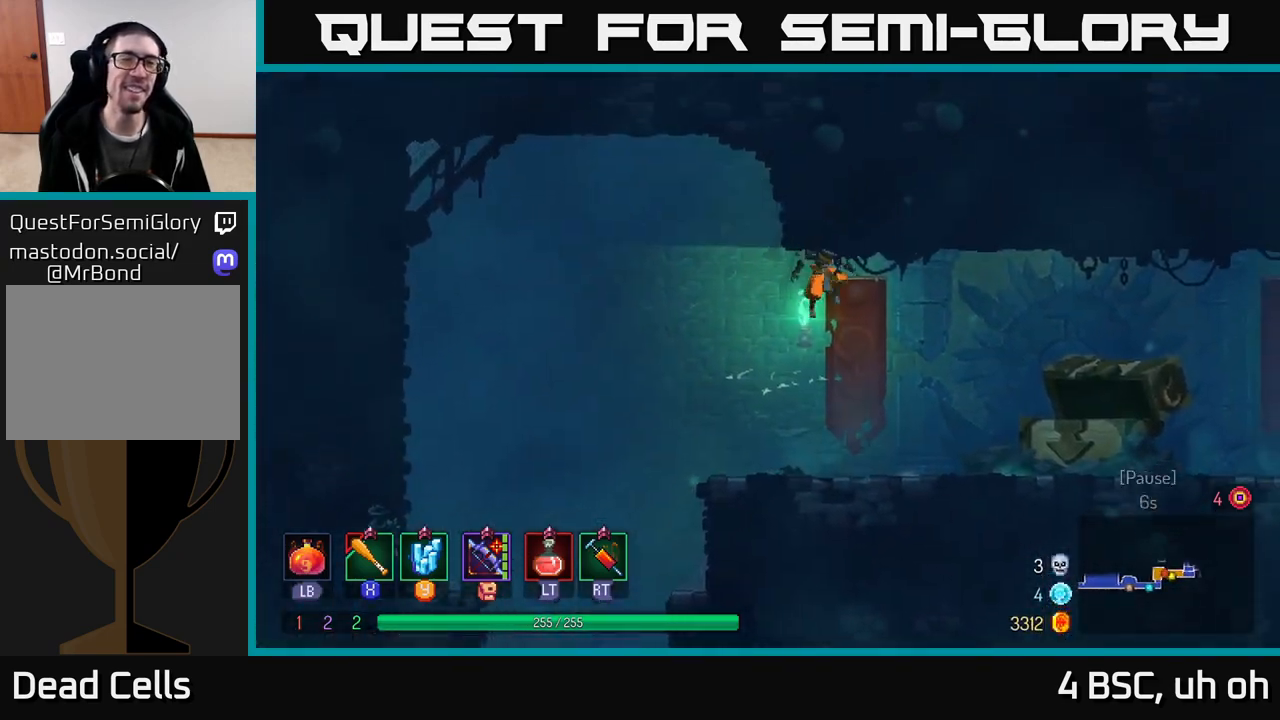
{"buttons": [], "left_stick": "right", "right_stick": "center", "events": [[317, "B", "down"], [433, "B", "up"]]}
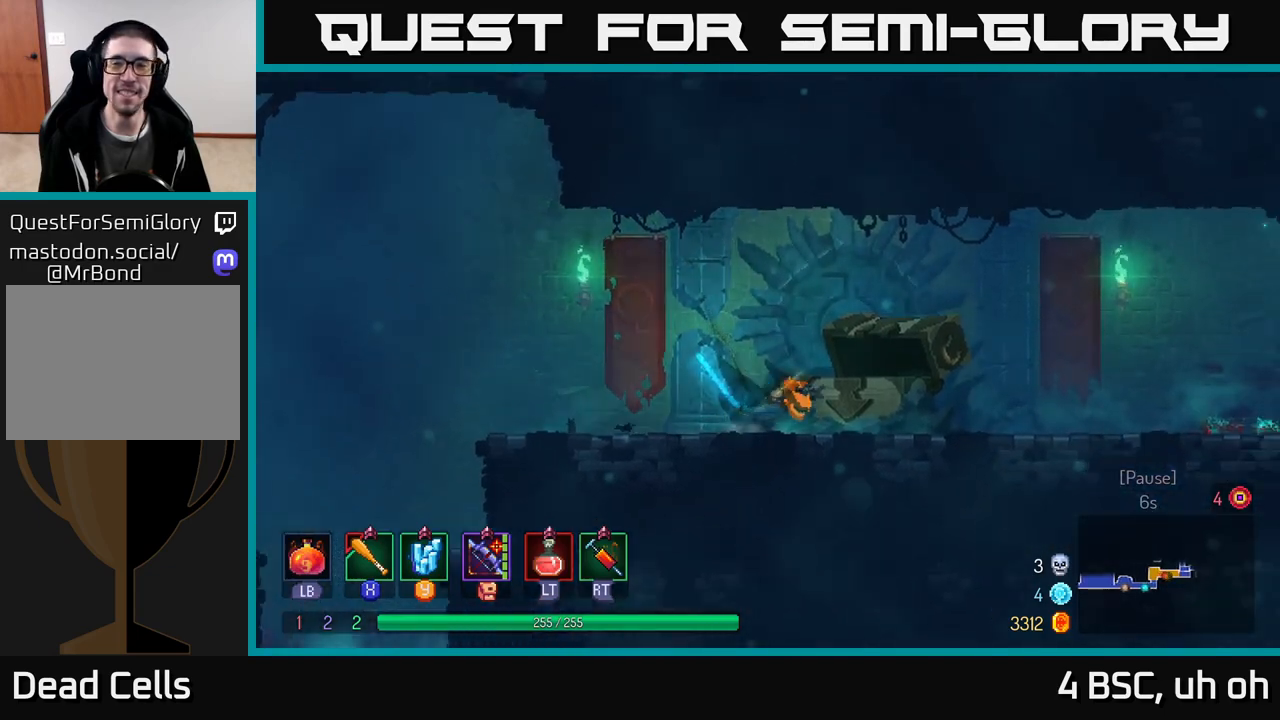
{"buttons": [], "left_stick": "right", "right_stick": "center", "events": [[133, "A", "down"], [250, "A", "up"]]}
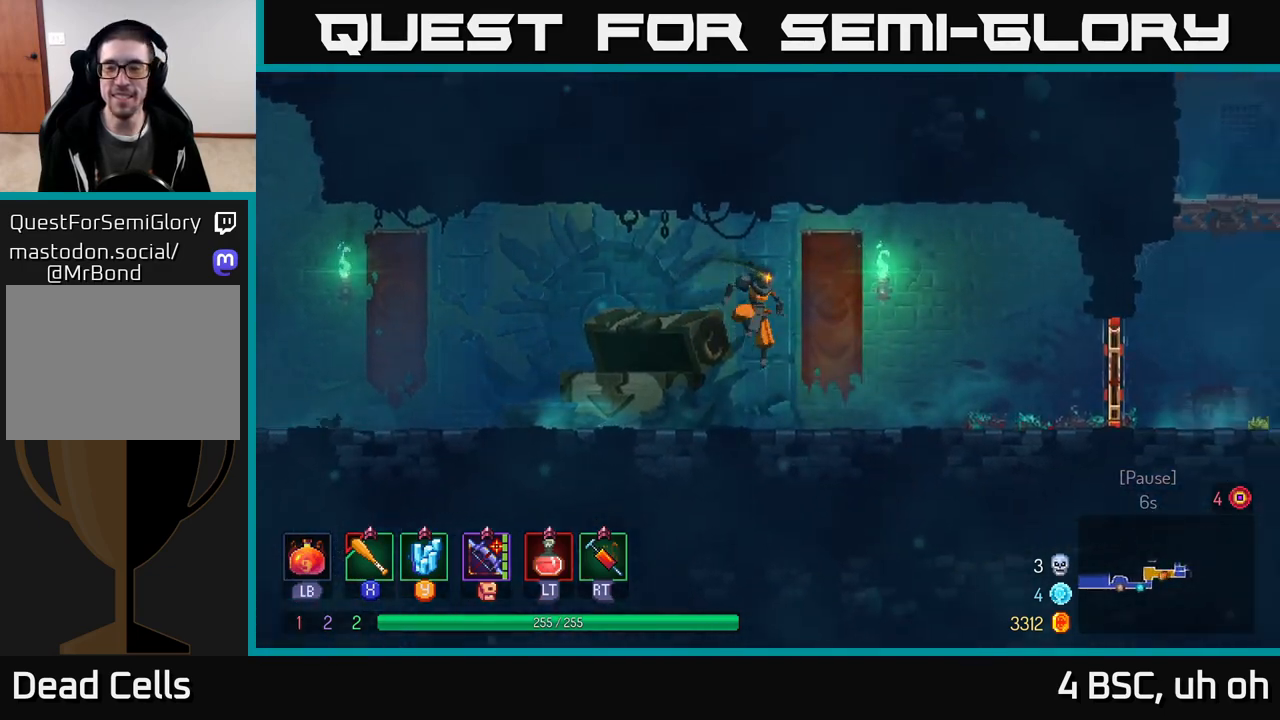
{"buttons": [], "left_stick": "right", "right_stick": "center", "events": [[50, "B", "down"], [233, "B", "up"]]}
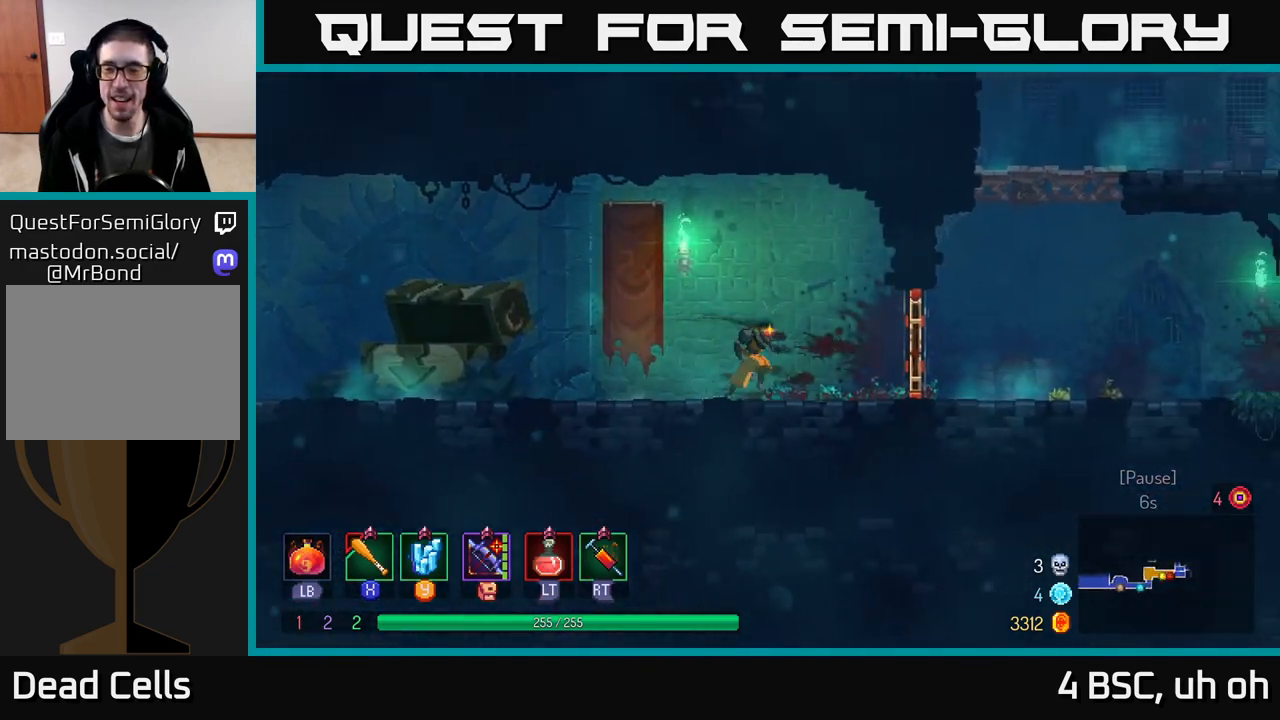
{"buttons": ["A"], "left_stick": "right", "right_stick": "center", "events": [[467, "A", "down"]]}
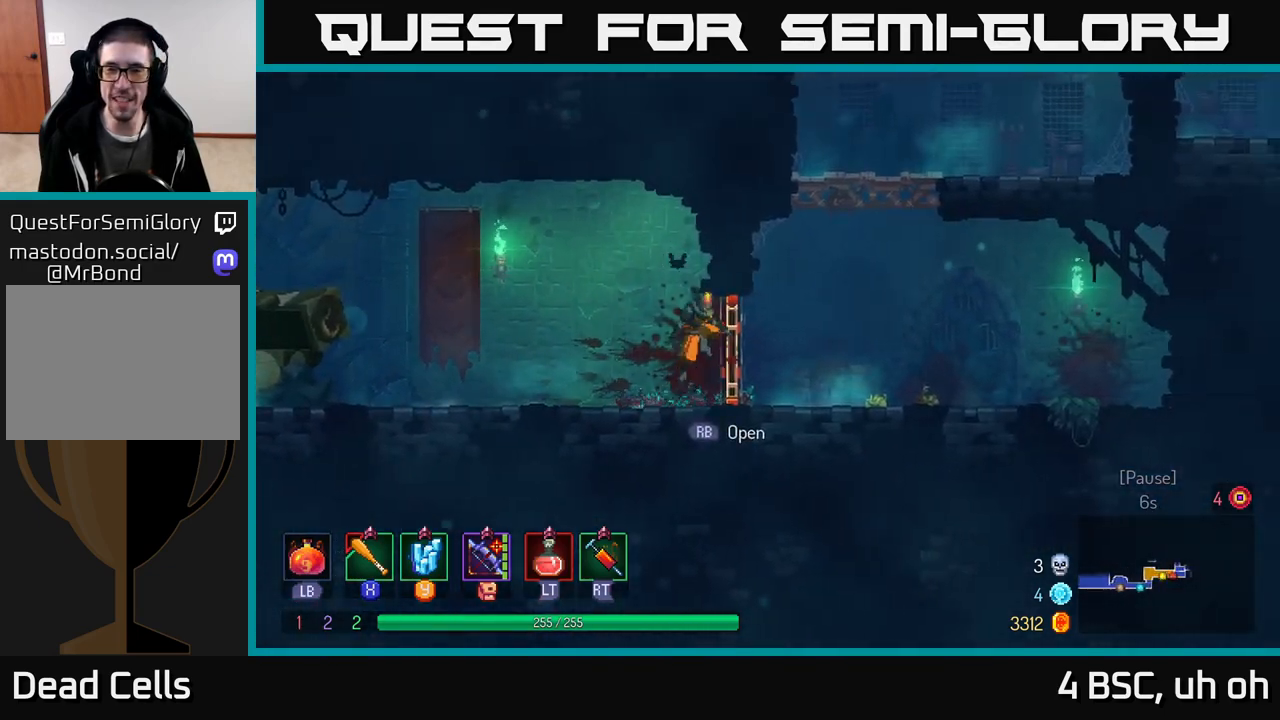
{"buttons": [], "left_stick": "right", "right_stick": "center", "events": [[83, "A", "up"], [167, "A", "down"], [300, "A", "up"], [400, "B", "down"], [483, "B", "up"]]}
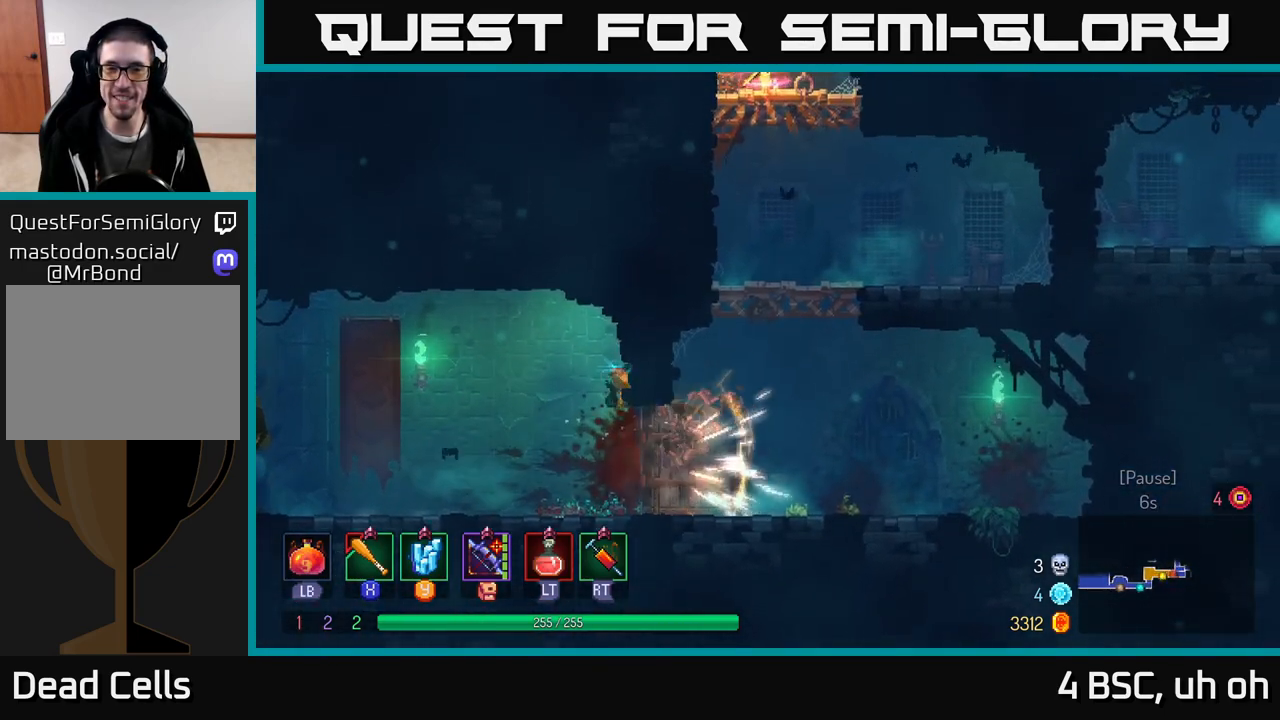
{"buttons": [], "left_stick": "center", "right_stick": "center", "events": [[317, "left_stick", "center"], [333, "A", "down"], [467, "A", "up"]]}
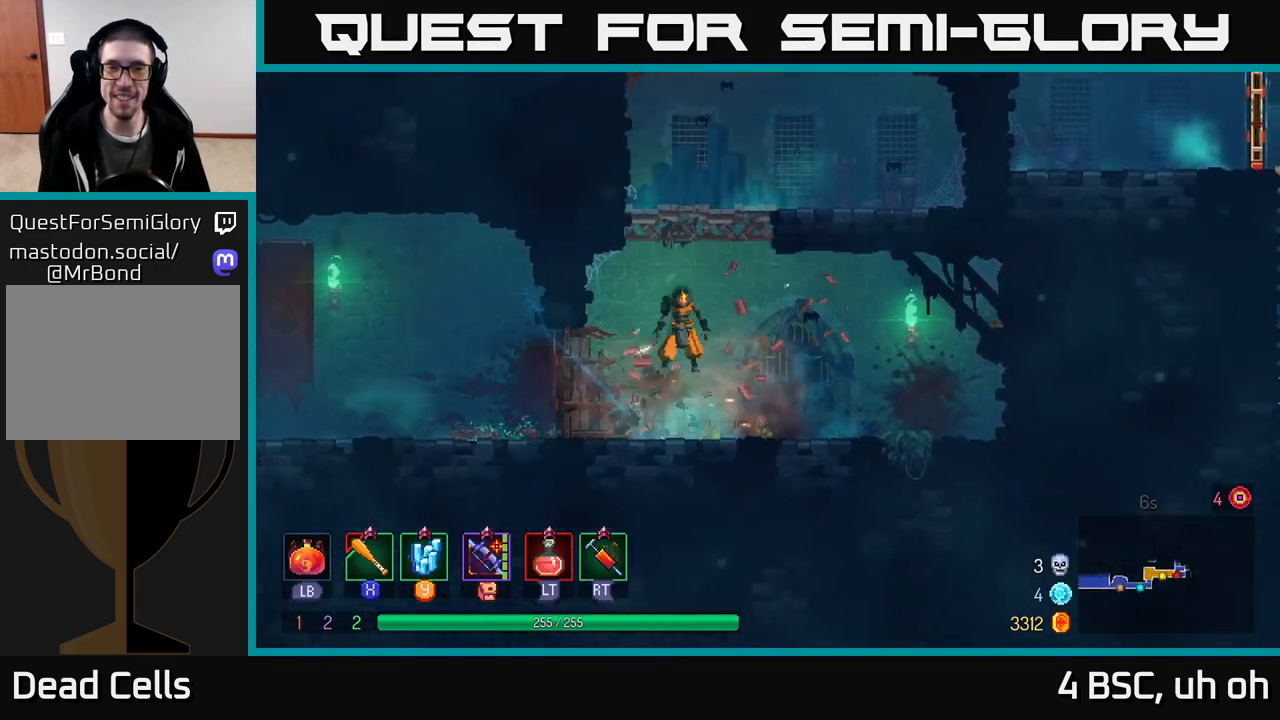
{"buttons": [], "left_stick": "left", "right_stick": "center", "events": [[50, "A", "down"], [67, "left_stick", "right"], [250, "A", "up"], [433, "left_stick", "left"]]}
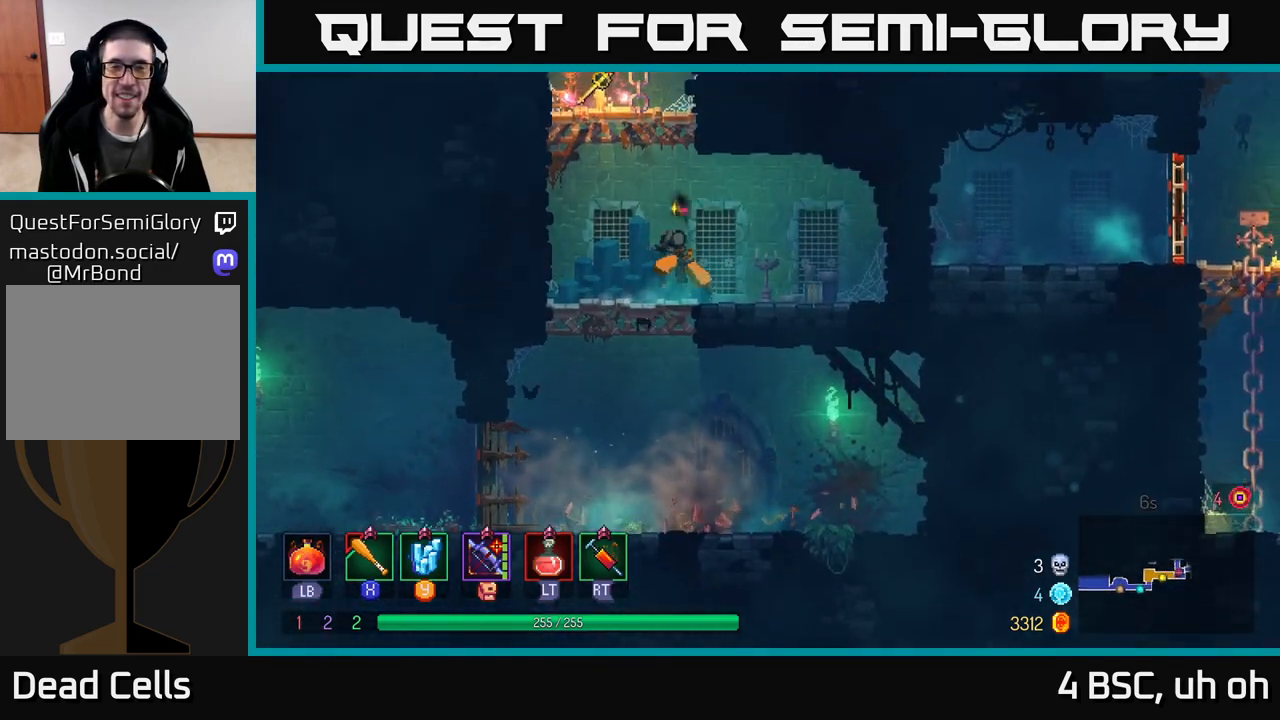
{"buttons": [], "left_stick": "center", "right_stick": "center", "events": [[100, "A", "down"], [233, "A", "up"], [233, "left_stick", "center"], [300, "A", "down"], [350, "left_stick", "right"], [433, "A", "up"], [483, "left_stick", "center"]]}
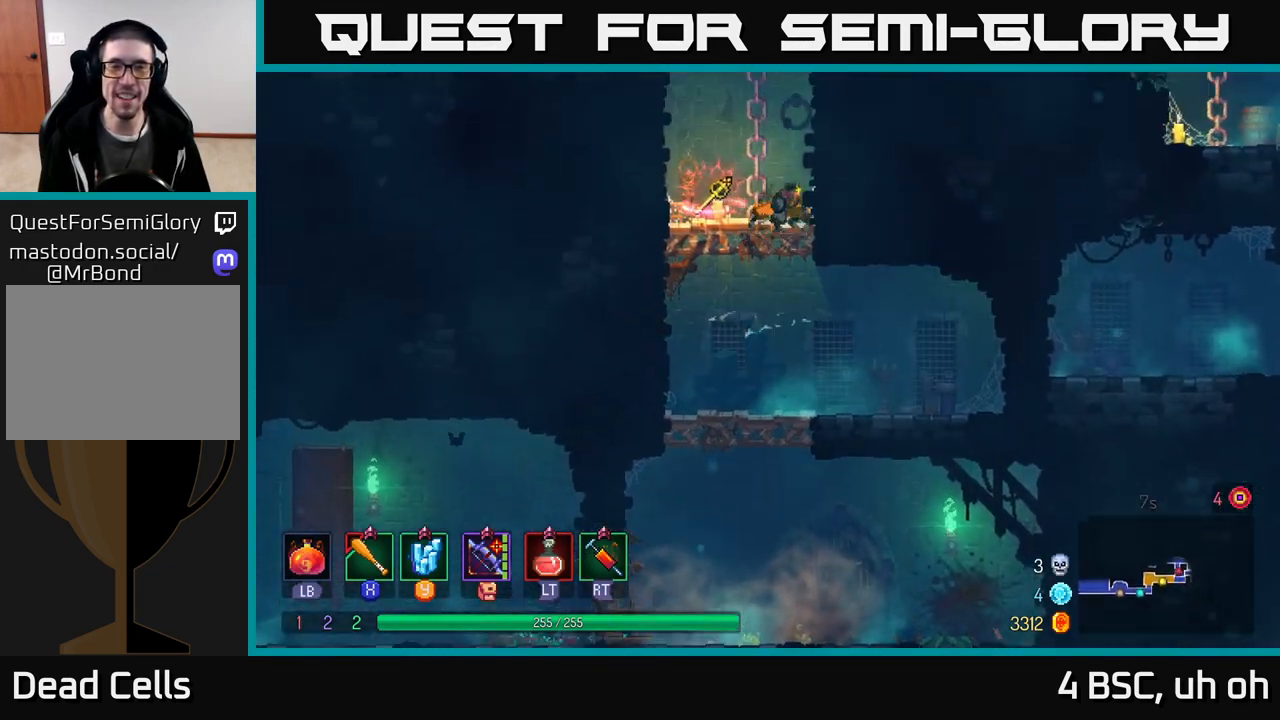
{"buttons": [], "left_stick": "center", "right_stick": "center", "events": [[17, "left_stick", "left"], [317, "left_stick", "center"], [333, "R1", "down"], [417, "R1", "up"]]}
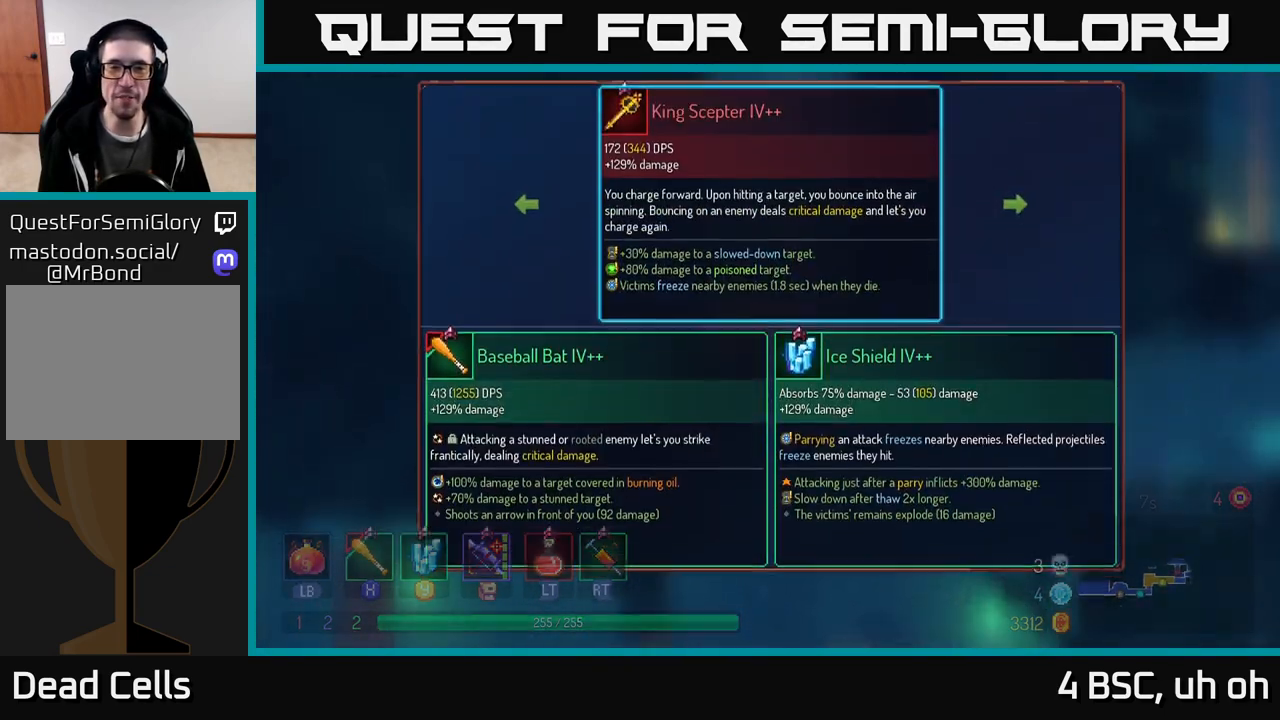
{"buttons": [], "left_stick": "center", "right_stick": "center", "events": []}
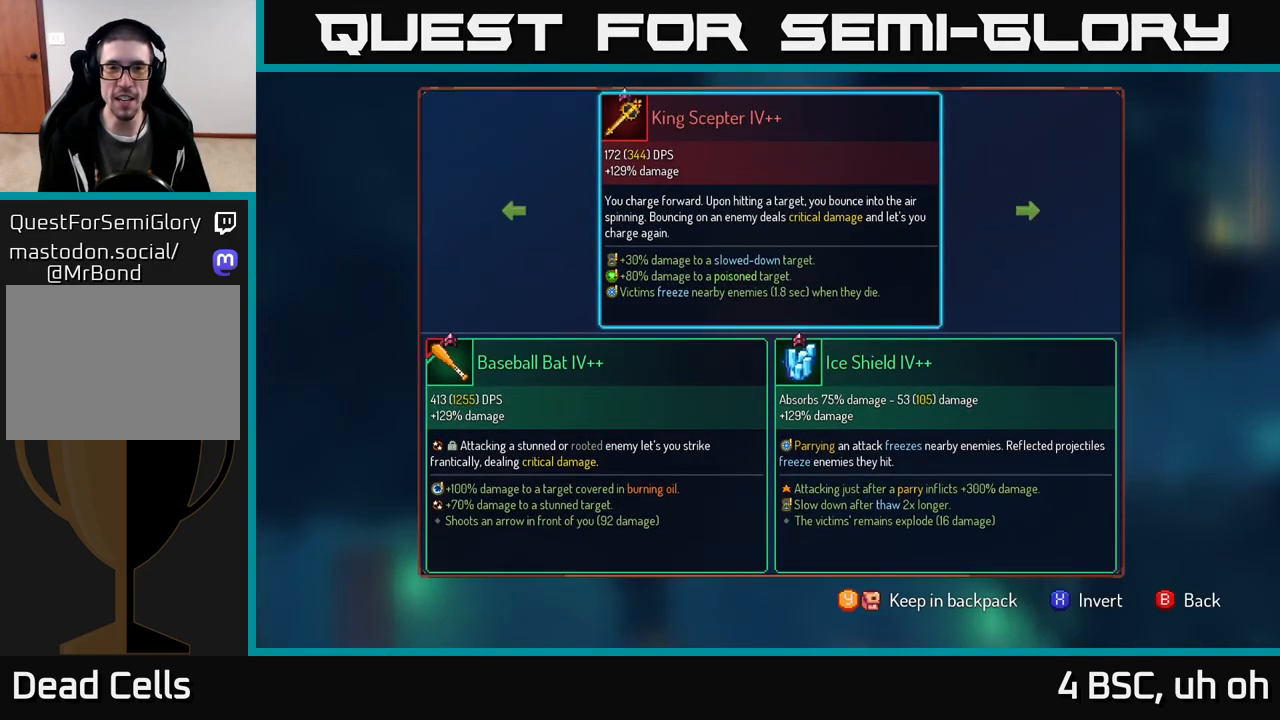
{"buttons": [], "left_stick": "center", "right_stick": "center", "events": [[100, "Y", "down"], [117, "Y", "up"]]}
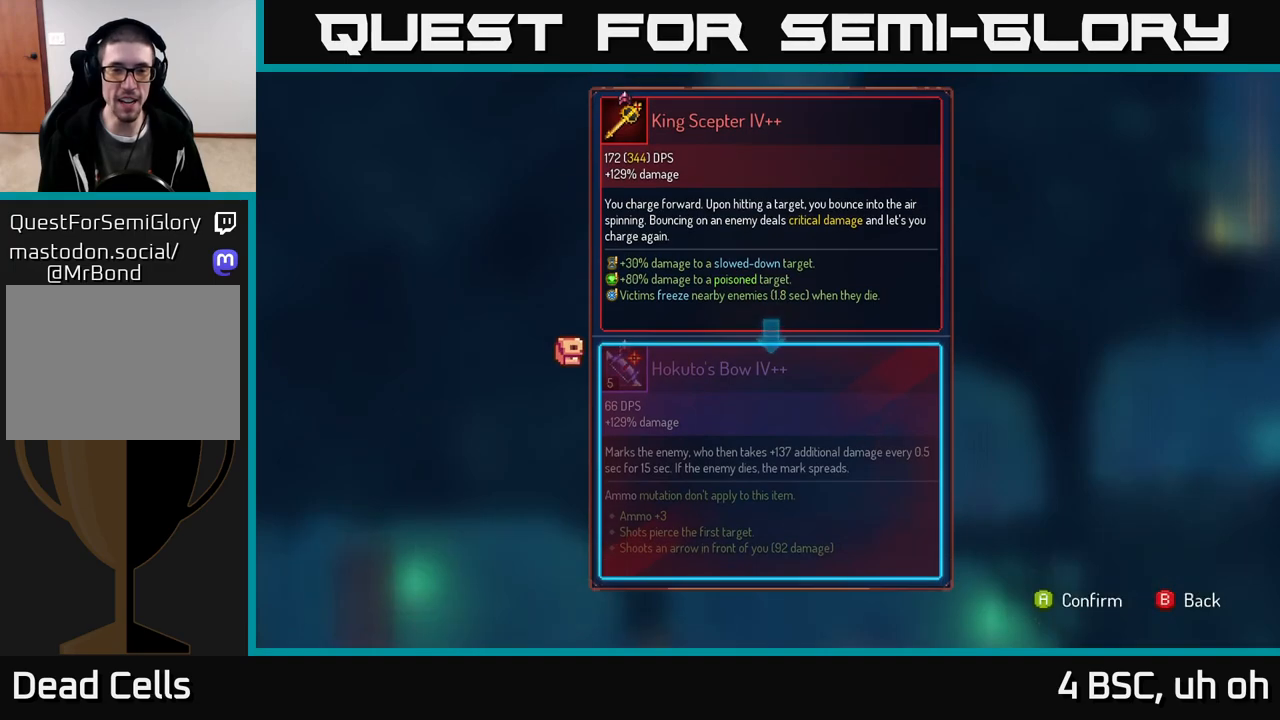
{"buttons": [], "left_stick": "center", "right_stick": "center", "events": []}
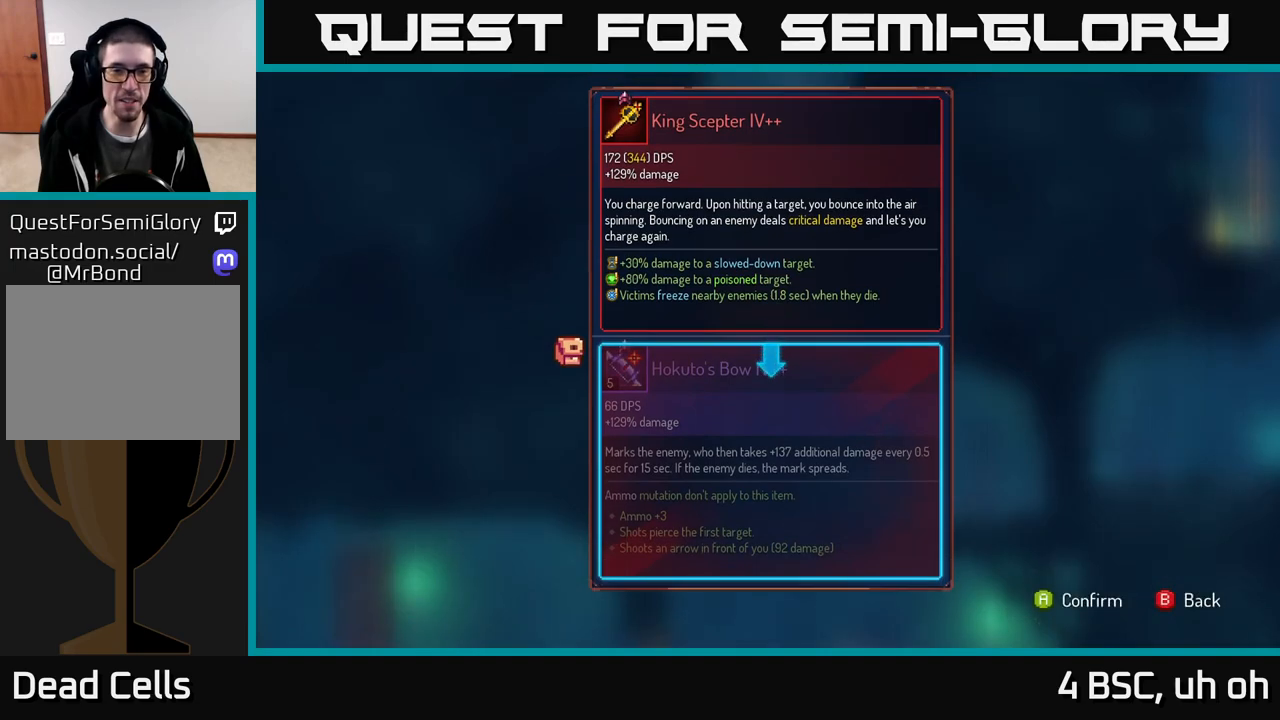
{"buttons": ["R1"], "left_stick": "center", "right_stick": "center", "events": [[117, "A", "down"], [150, "A", "up"], [317, "R1", "down"]]}
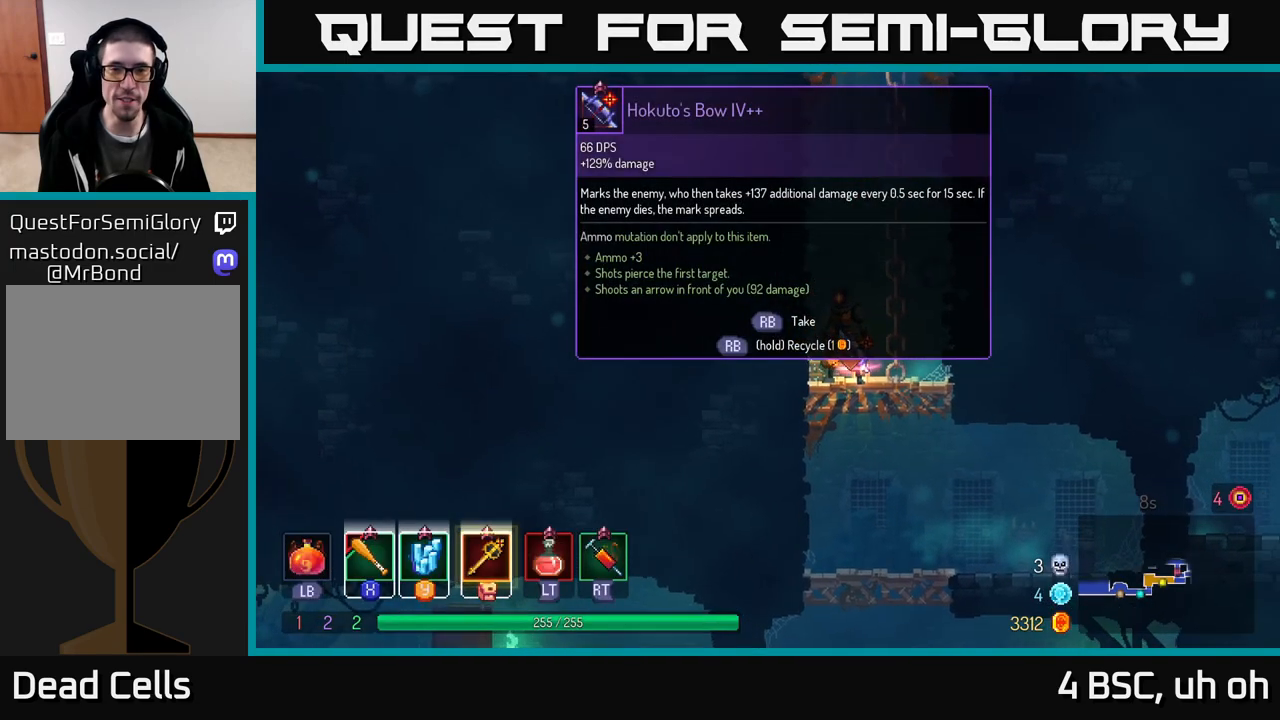
{"buttons": ["R1"], "left_stick": "center", "right_stick": "center", "events": []}
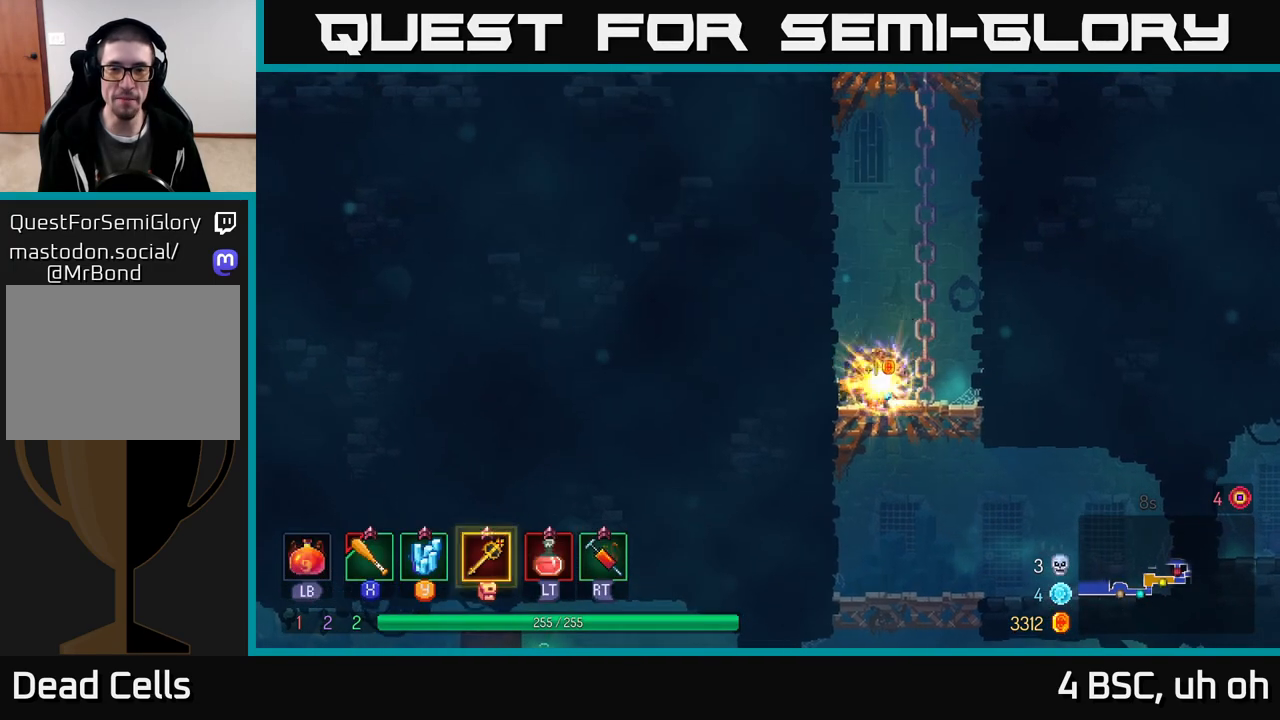
{"buttons": [], "left_stick": "left", "right_stick": "center", "events": [[150, "R1", "up"], [200, "left_stick", "left"], [267, "A", "down"], [400, "A", "up"]]}
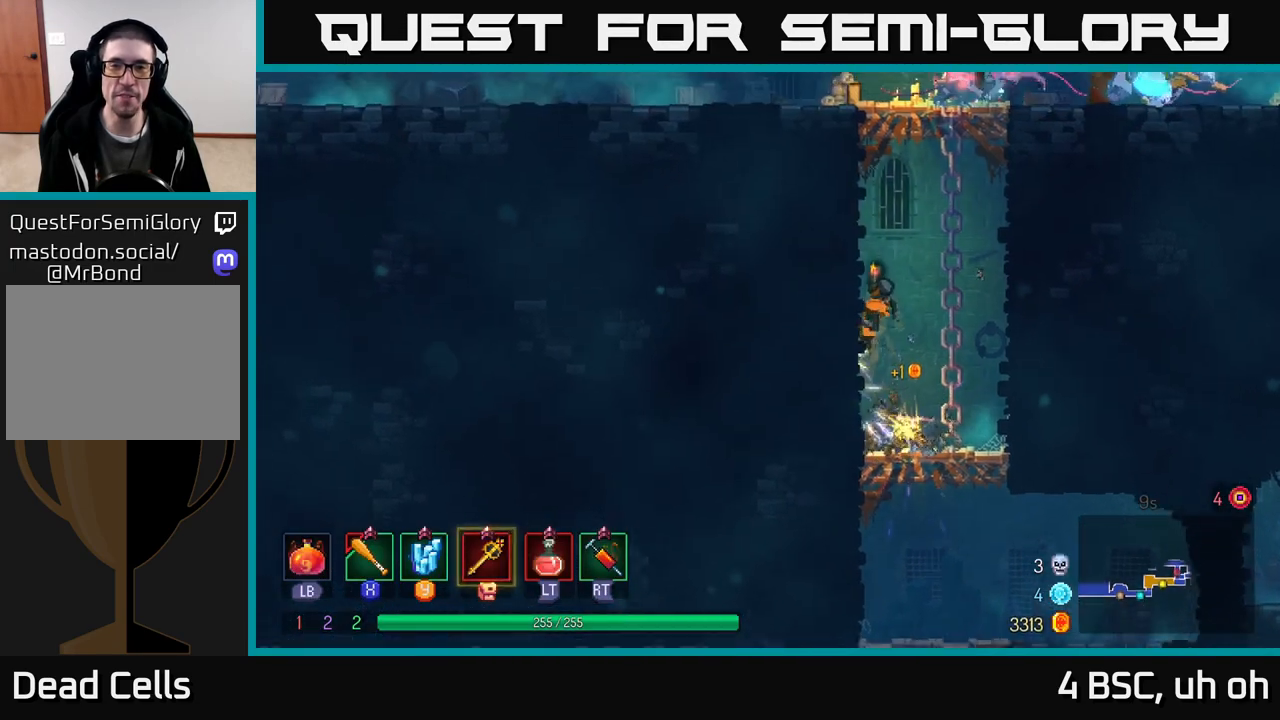
{"buttons": [], "left_stick": "right", "right_stick": "center", "events": [[267, "left_stick", "center"], [317, "A", "down"], [317, "left_stick", "right"], [450, "A", "up"]]}